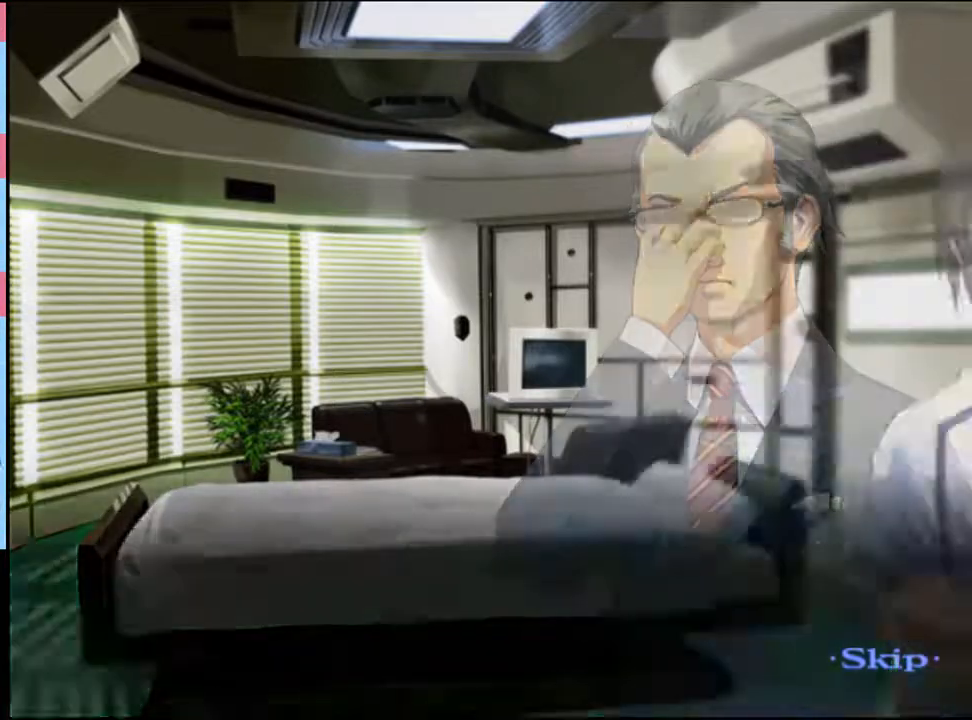
Gameplay with keyboard and mouse; each line is a JSON object with the keys and mouse buttons held at the frame after it. "events" lists presses ("down") and releases ("up") of "a", "alt", "c", "d", "e", "f", "q", "r", "s", "shift", "space", "v", "w", "mouse_left", "mouse_wheel", "mouse_right", "mouse_mb4" and "mouse_mb5" between this image and that frame as [ms after this image, input, new state], when the widget could be followed in between. "mouse_left", "mouse_wheel", "mouse_right", "mouse_mb4", "mouse_mb5" = the "left", "wheel", "right", "mb4", "mb5" buttons of the "mouse" list. No other keys are recorded. "wheel" means that the mouse wheel is clicked or scrolled. Mouse movement is not recorded.
{"keys": [], "mouse": [], "events": []}
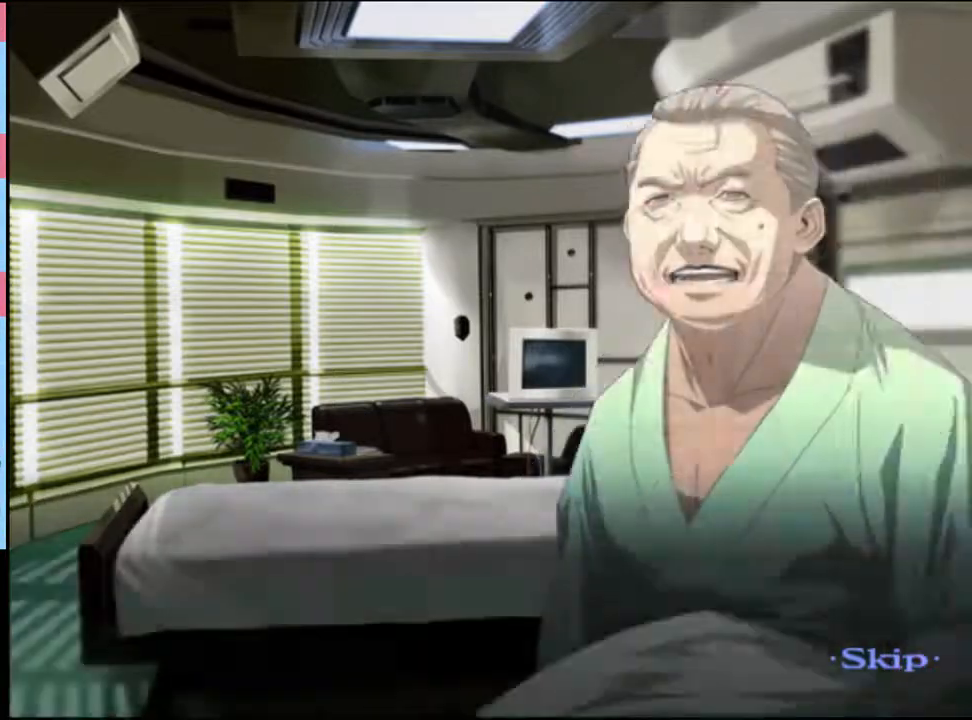
{"keys": [], "mouse": [], "events": []}
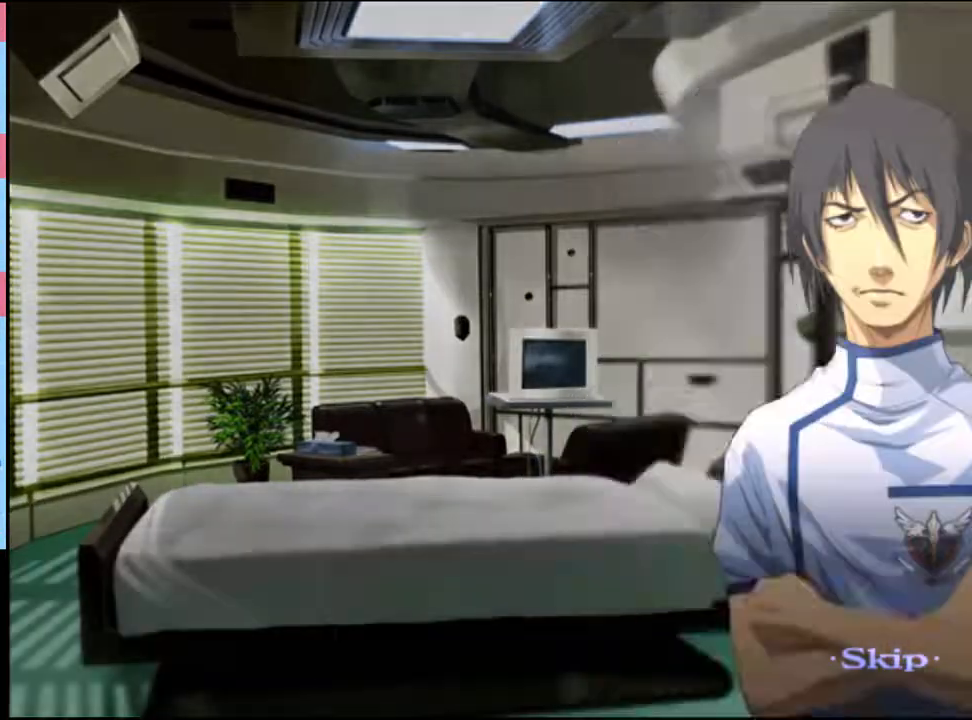
{"keys": [], "mouse": [], "events": []}
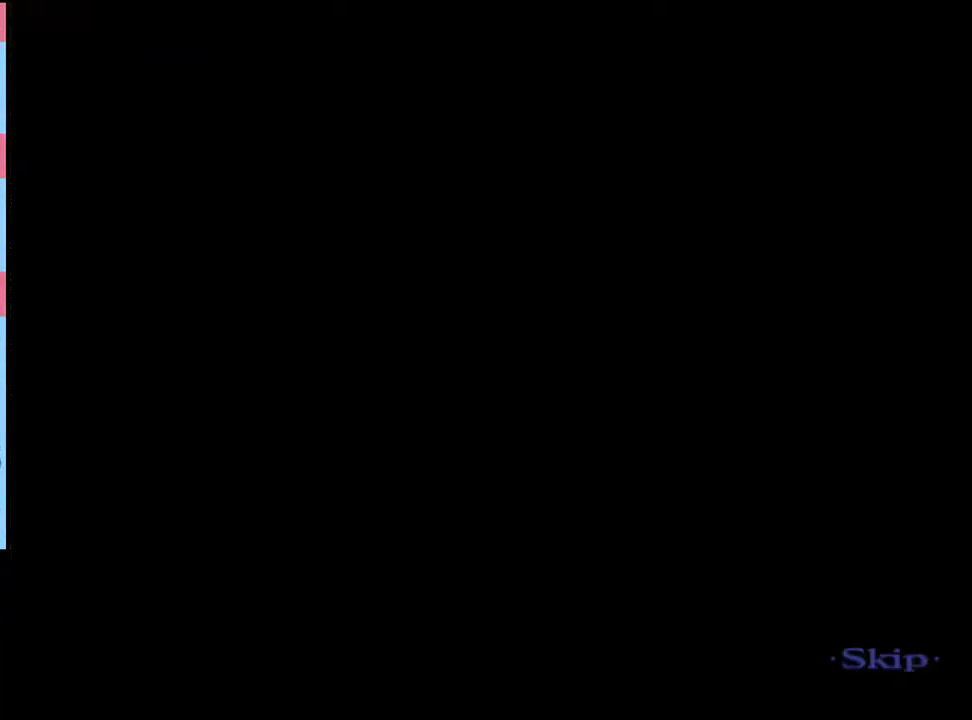
{"keys": [], "mouse": [], "events": [[400, "mouse_left", "down"], [466, "mouse_left", "up"]]}
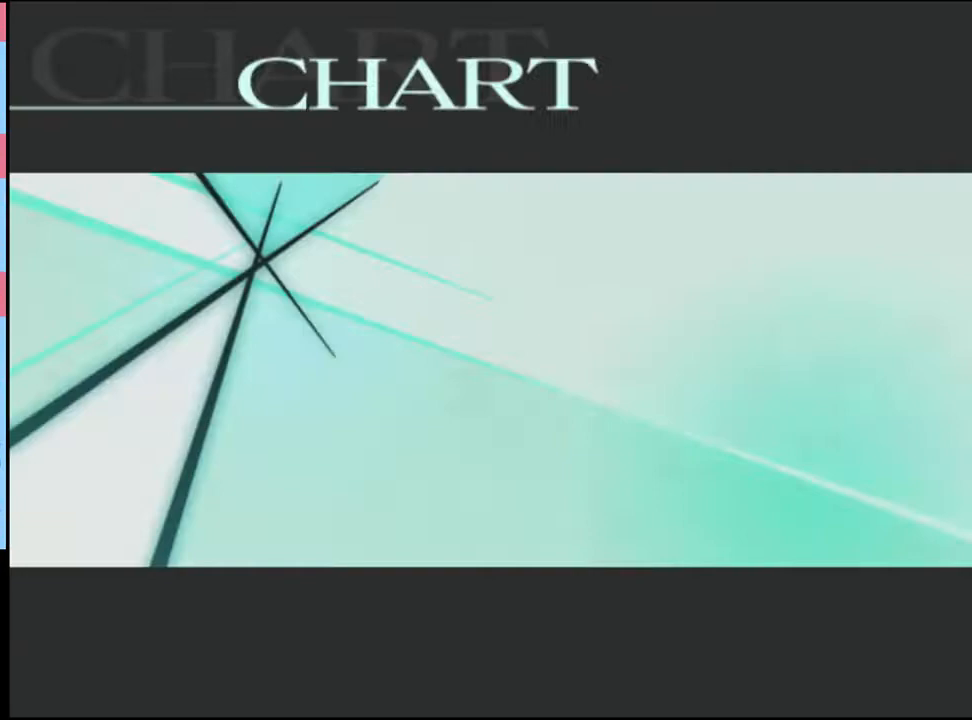
{"keys": [], "mouse": [], "events": [[33, "mouse_left", "down"], [100, "mouse_left", "up"], [166, "mouse_left", "down"], [233, "mouse_left", "up"], [300, "mouse_left", "down"], [366, "mouse_left", "up"], [433, "mouse_left", "down"], [500, "mouse_left", "up"]]}
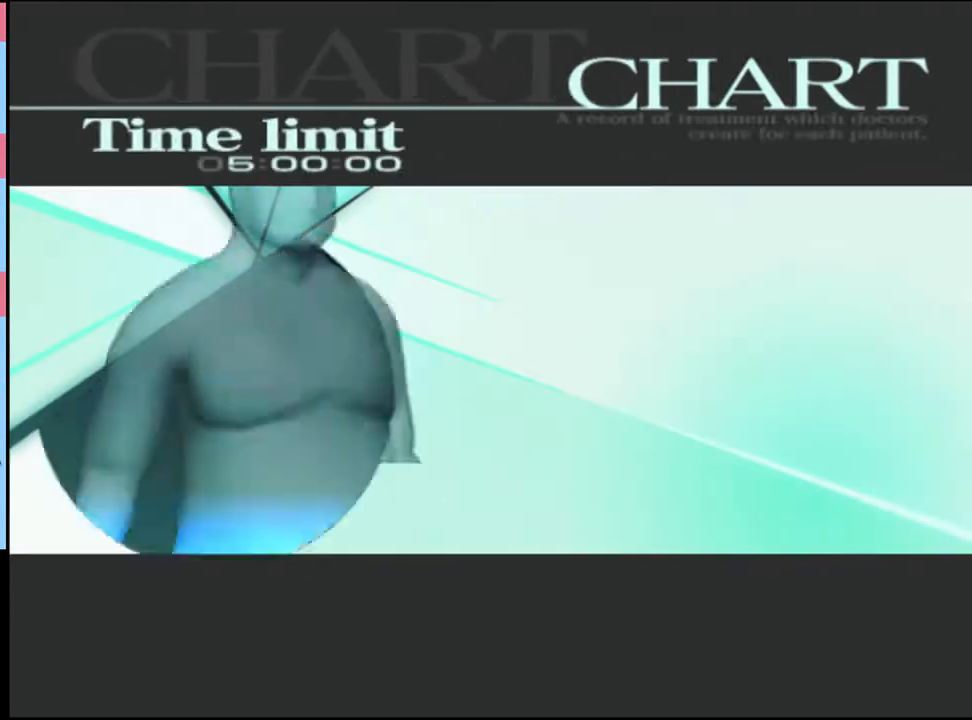
{"keys": [], "mouse": [], "events": [[66, "mouse_left", "down"], [133, "mouse_left", "up"], [200, "mouse_left", "down"], [233, "mouse_left", "up"], [300, "mouse_left", "down"], [366, "mouse_left", "up"], [433, "mouse_left", "down"], [500, "mouse_left", "up"]]}
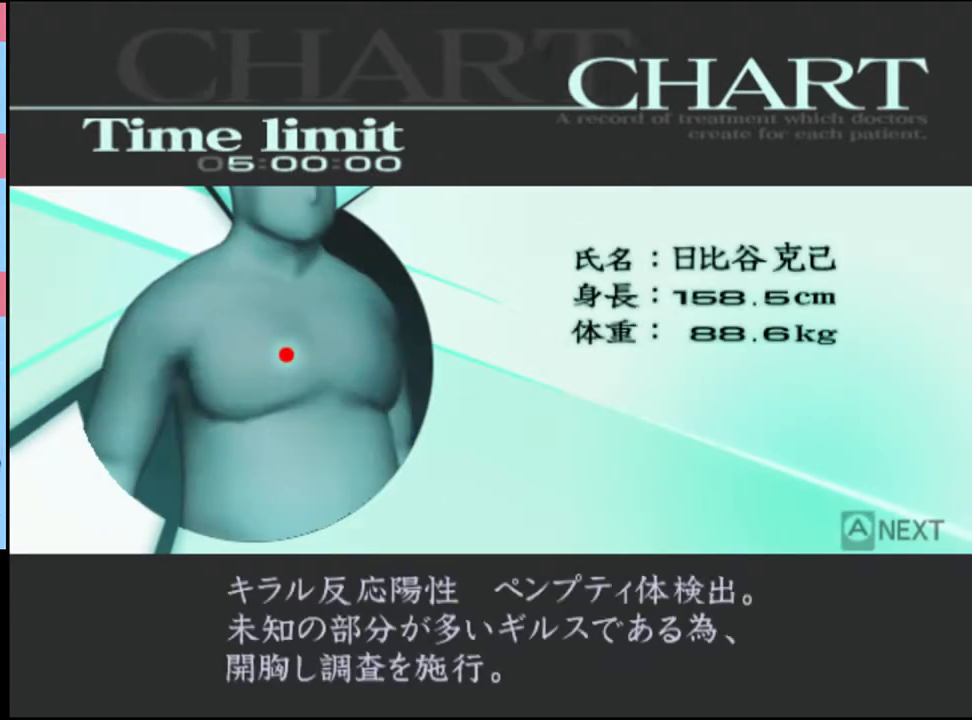
{"keys": [], "mouse": [], "events": [[66, "mouse_left", "down"], [133, "mouse_left", "up"]]}
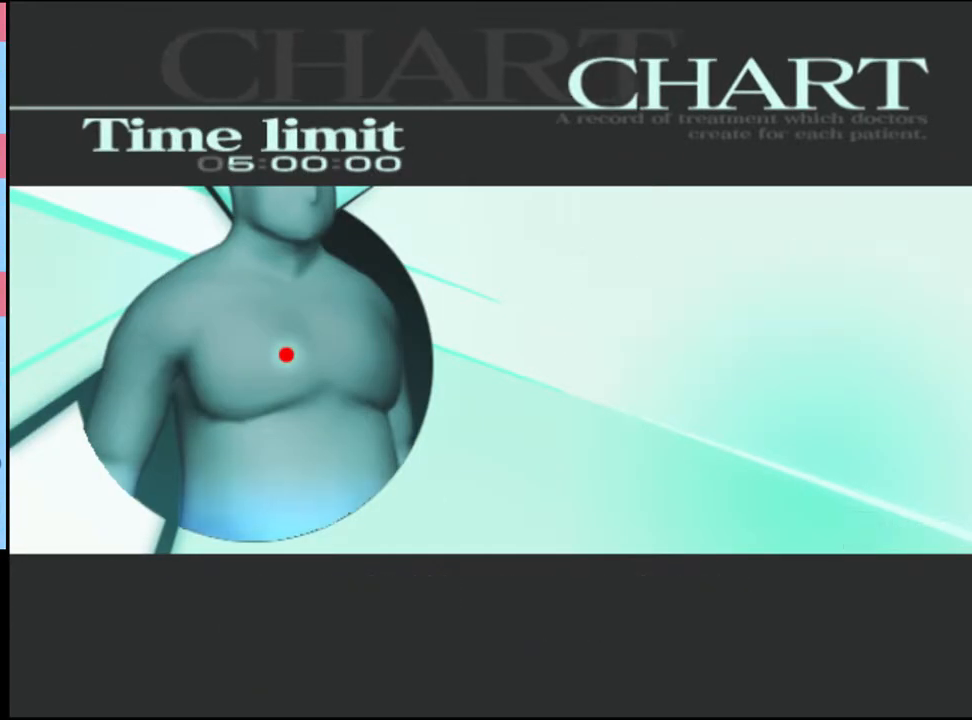
{"keys": [], "mouse": [], "events": [[400, "q", "down"], [433, "q", "up"]]}
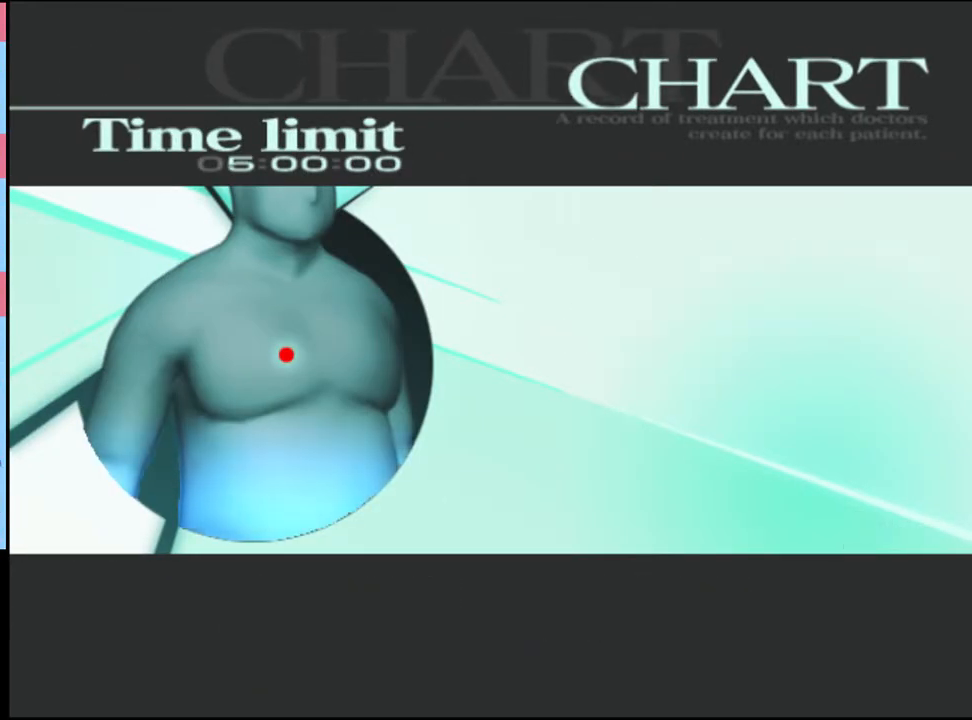
{"keys": [], "mouse": [], "events": [[33, "q", "down"], [66, "q", "up"], [133, "q", "down"], [200, "q", "up"], [266, "q", "down"], [333, "q", "up"], [433, "q", "down"], [466, "q", "up"]]}
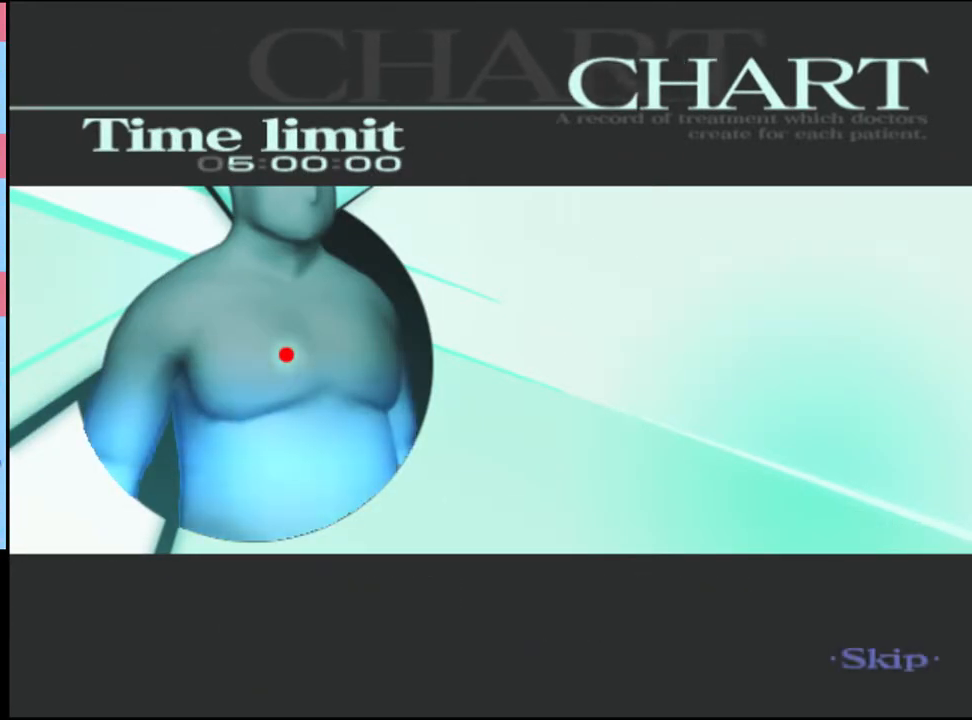
{"keys": [], "mouse": [], "events": [[66, "q", "down"], [133, "q", "up"]]}
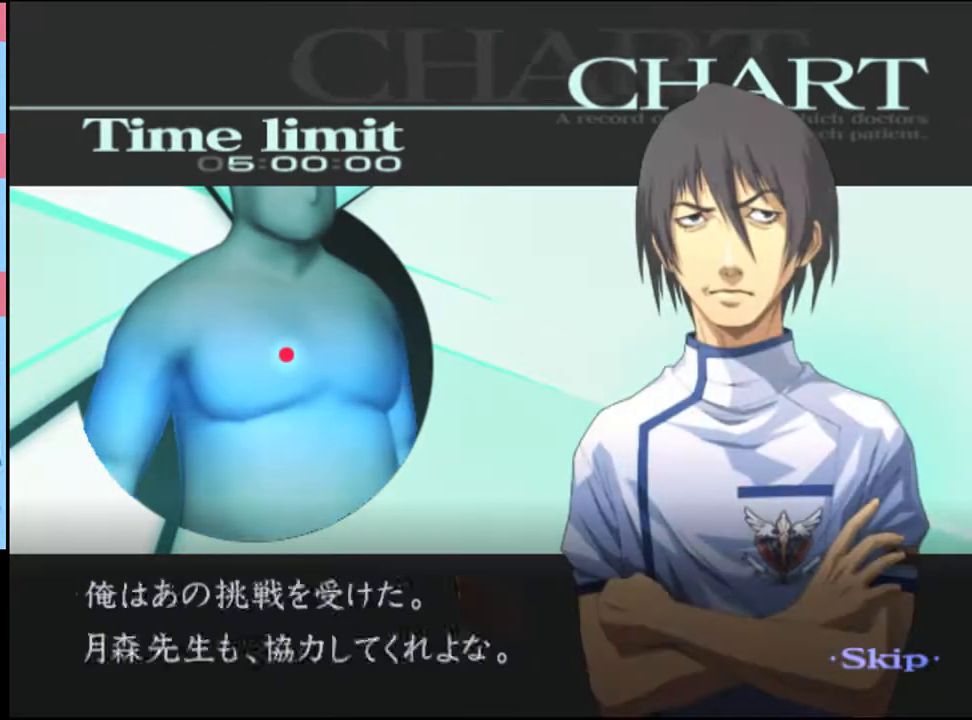
{"keys": [], "mouse": [], "events": []}
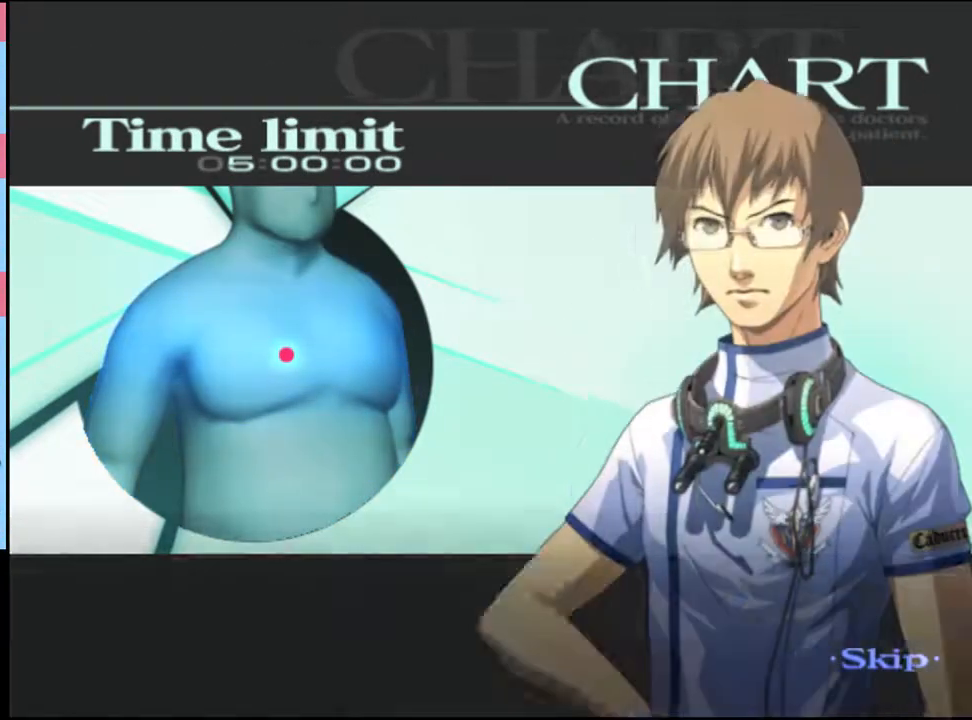
{"keys": [], "mouse": [], "events": []}
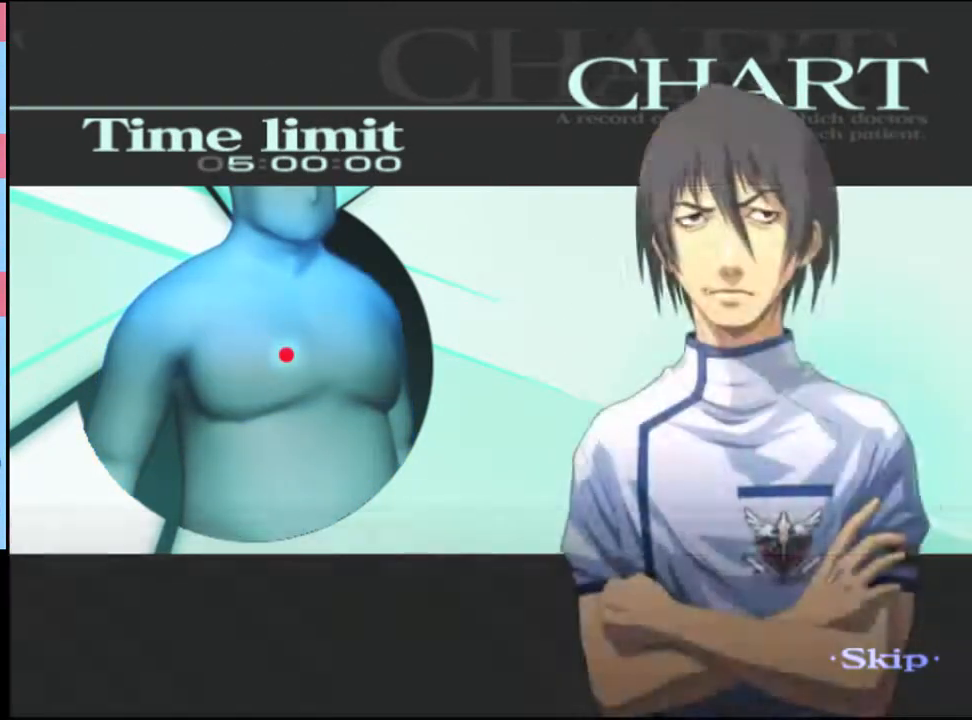
{"keys": [], "mouse": [], "events": []}
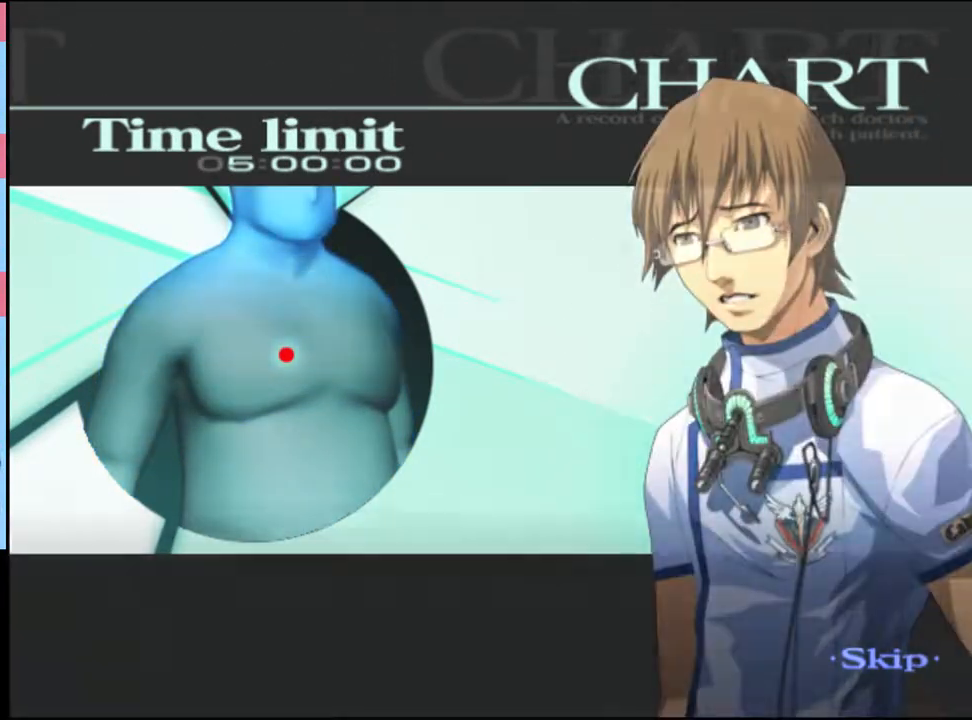
{"keys": [], "mouse": [], "events": []}
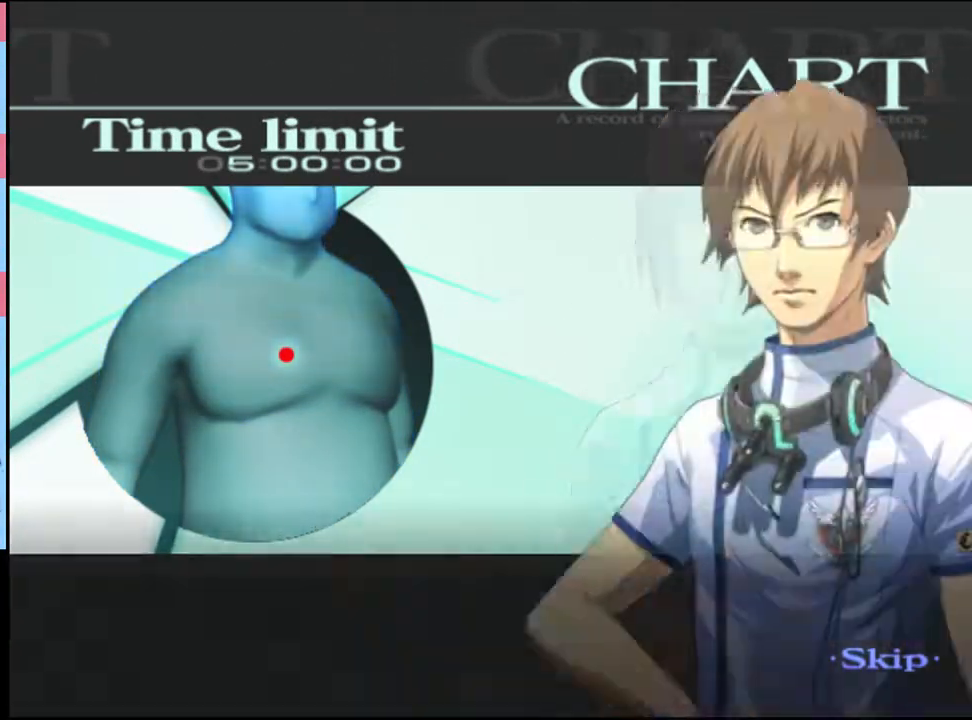
{"keys": [], "mouse": [], "events": []}
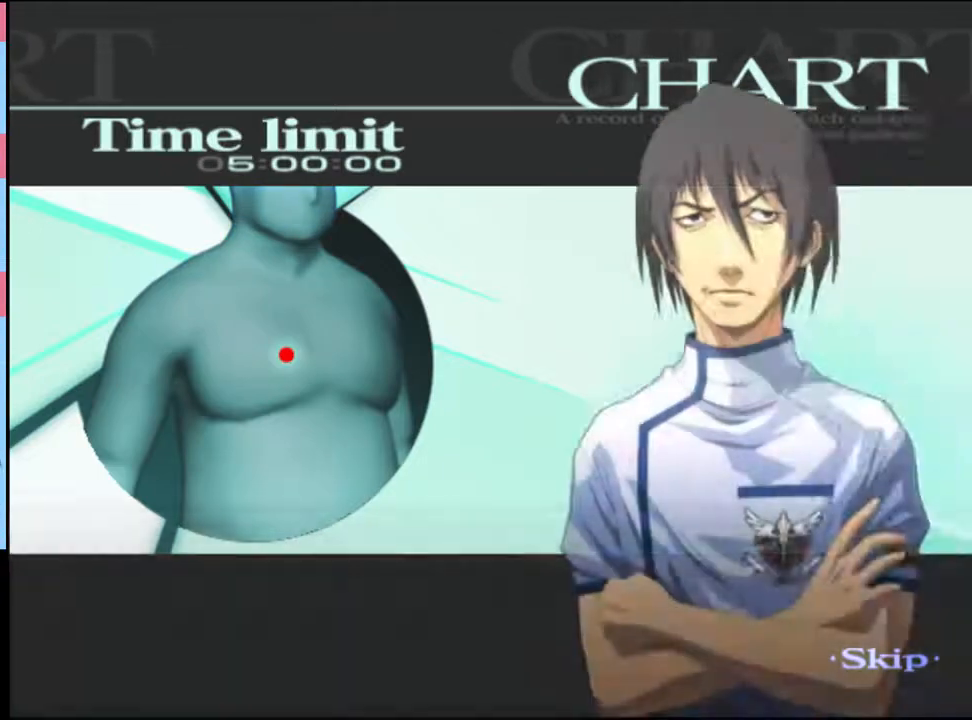
{"keys": [], "mouse": [], "events": []}
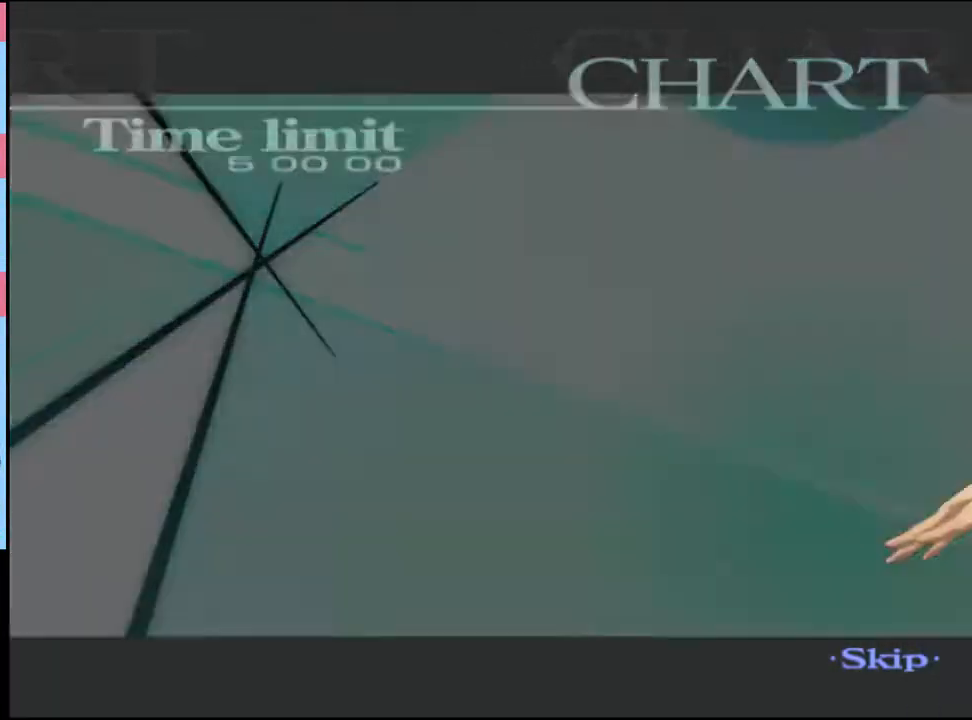
{"keys": [], "mouse": [], "events": []}
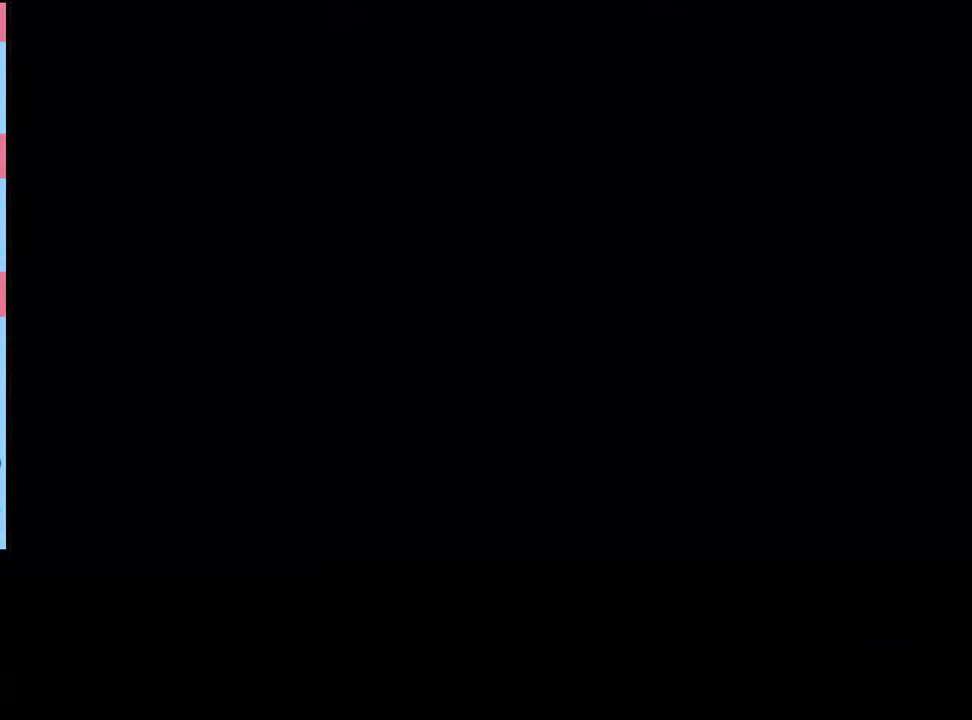
{"keys": [], "mouse": [], "events": []}
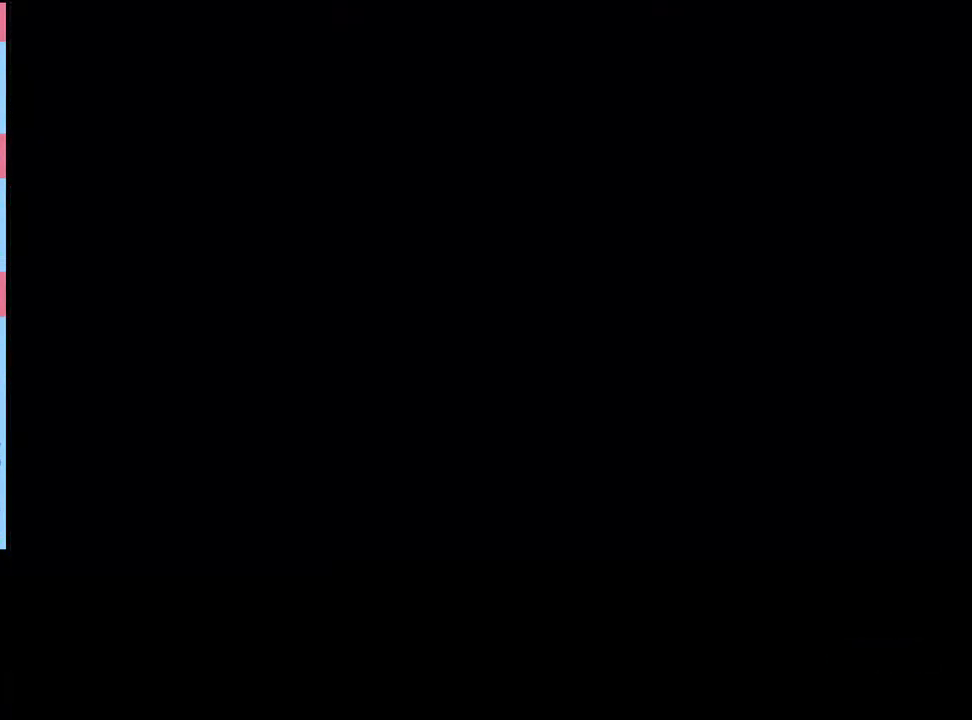
{"keys": ["w"], "mouse": [], "events": [[33, "q", "down"], [133, "q", "up"], [366, "w", "down"]]}
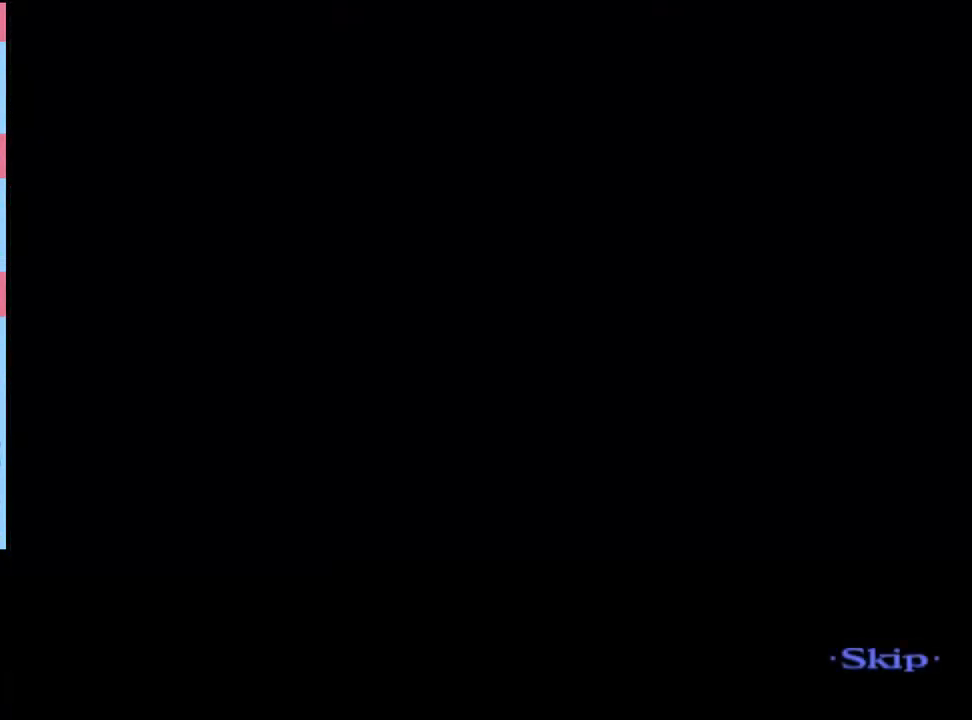
{"keys": ["w"], "mouse": [], "events": []}
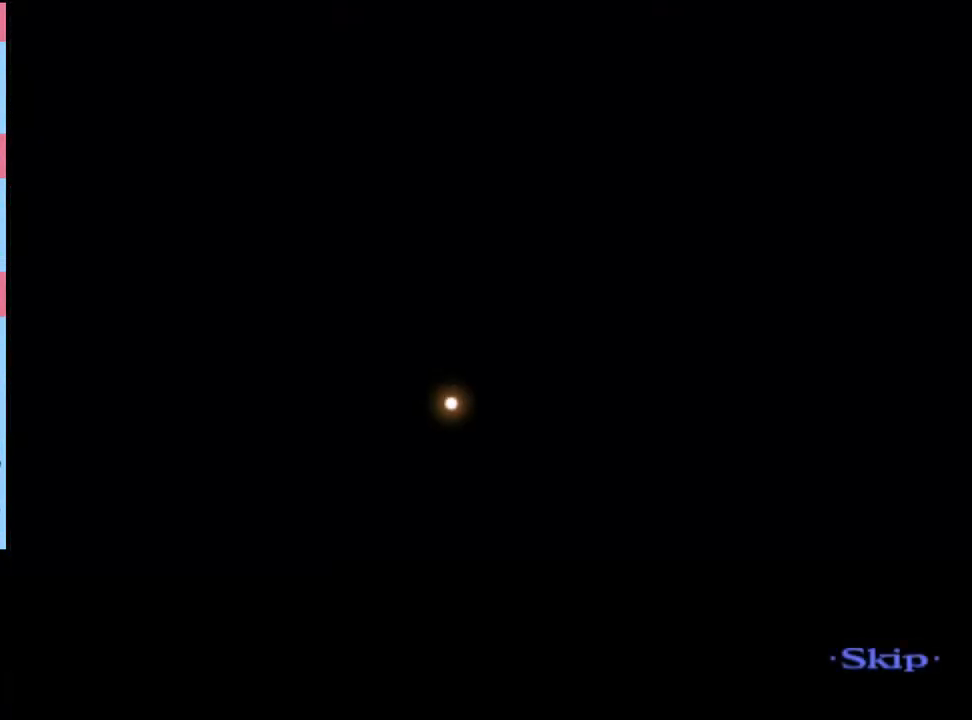
{"keys": [], "mouse": [], "events": [[400, "w", "up"]]}
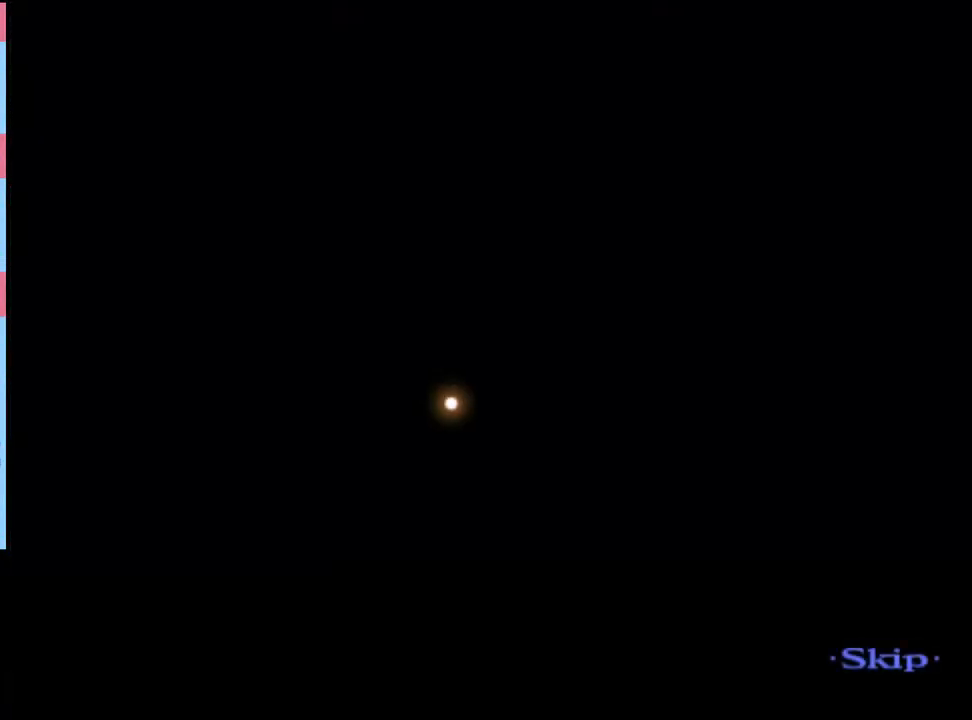
{"keys": [], "mouse": [], "events": []}
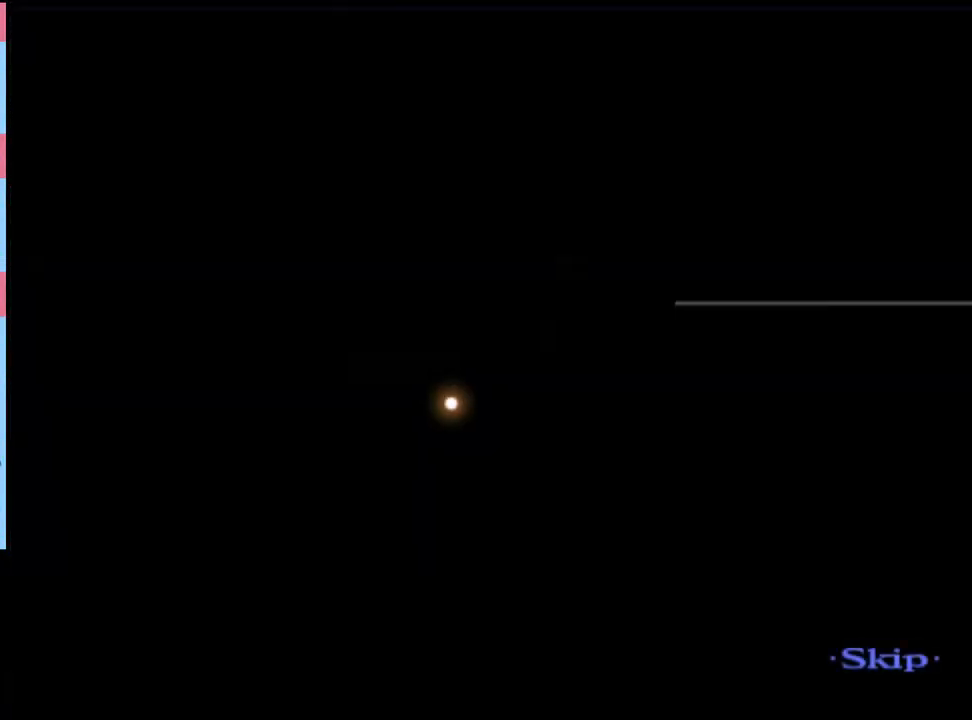
{"keys": [], "mouse": [], "events": []}
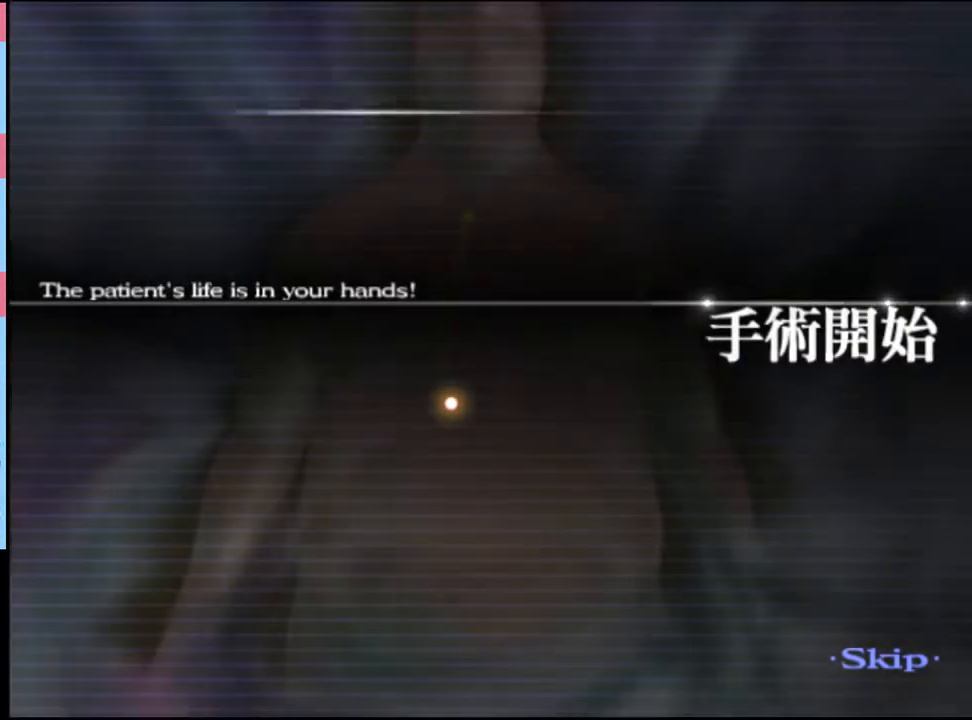
{"keys": [], "mouse": [], "events": []}
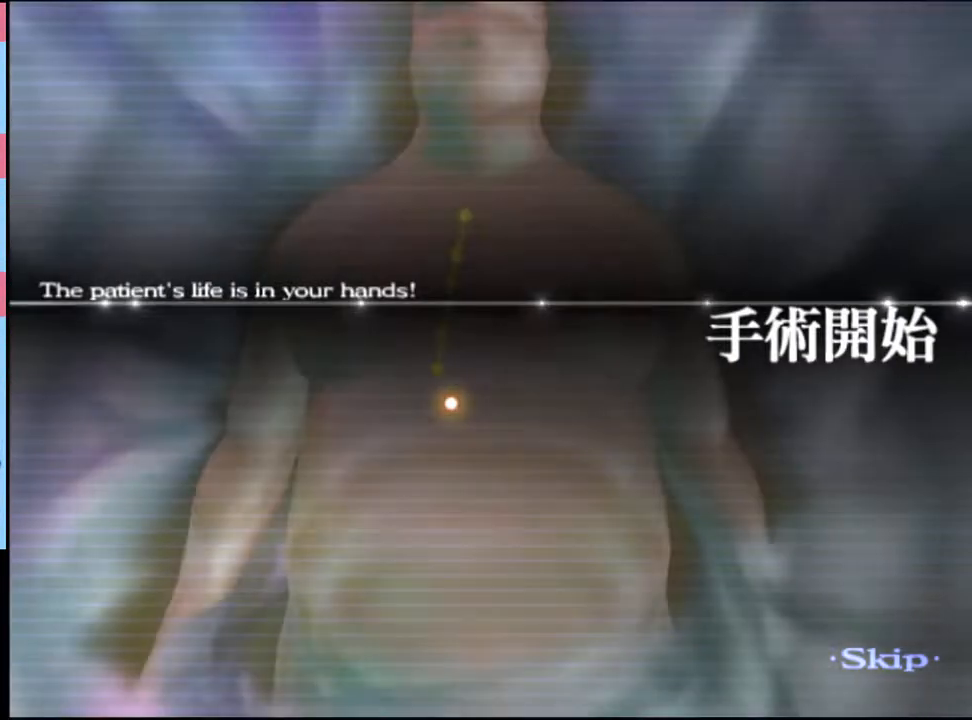
{"keys": [], "mouse": [], "events": []}
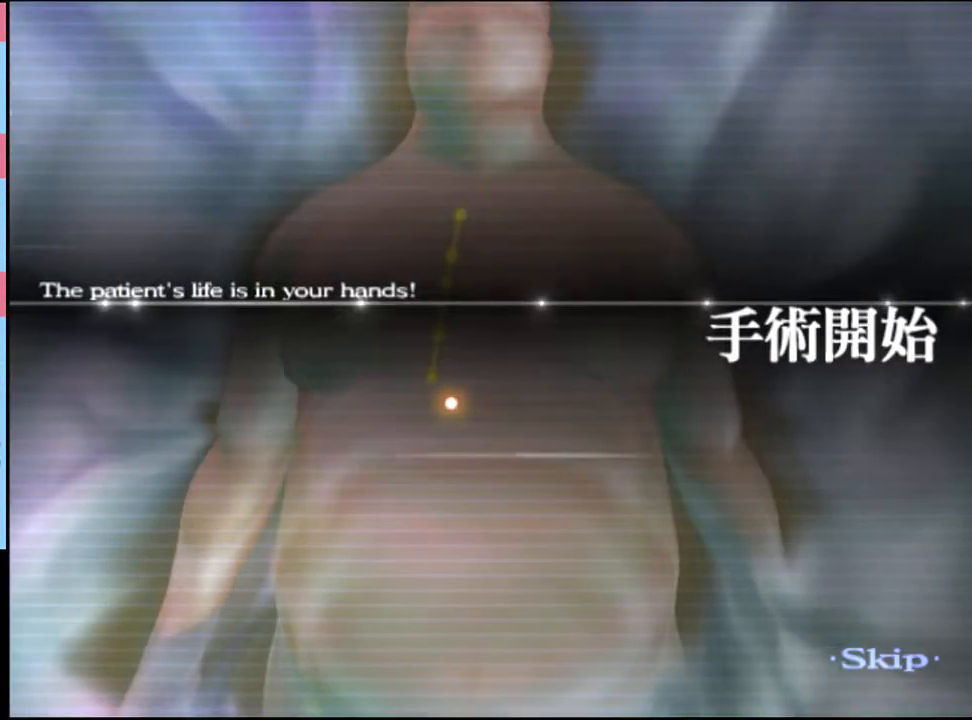
{"keys": [], "mouse": [], "events": []}
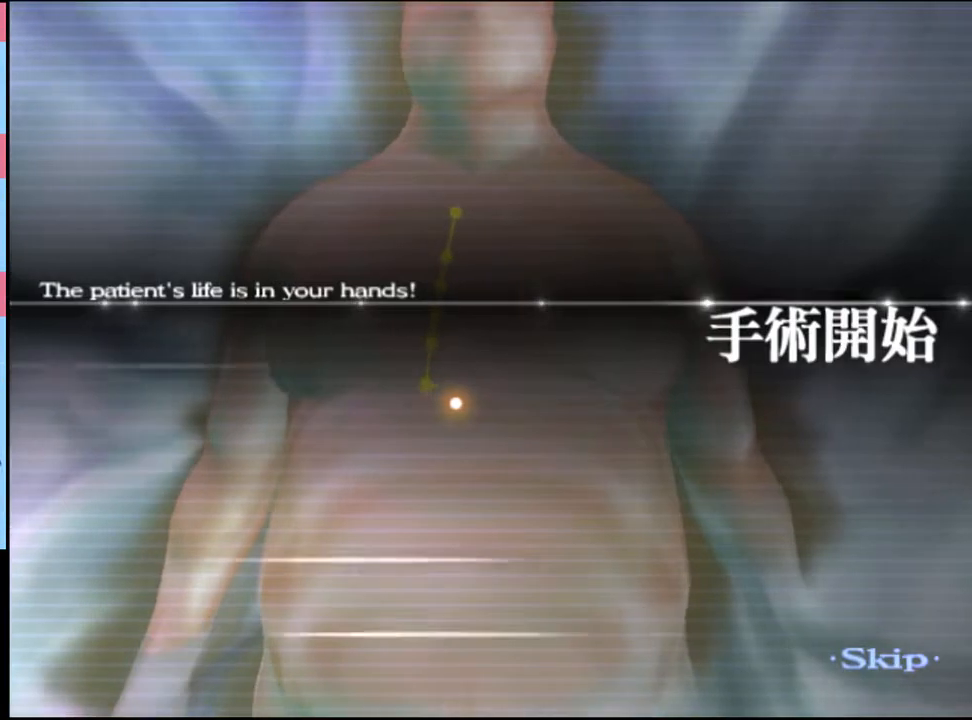
{"keys": ["w"], "mouse": [], "events": [[33, "w", "down"]]}
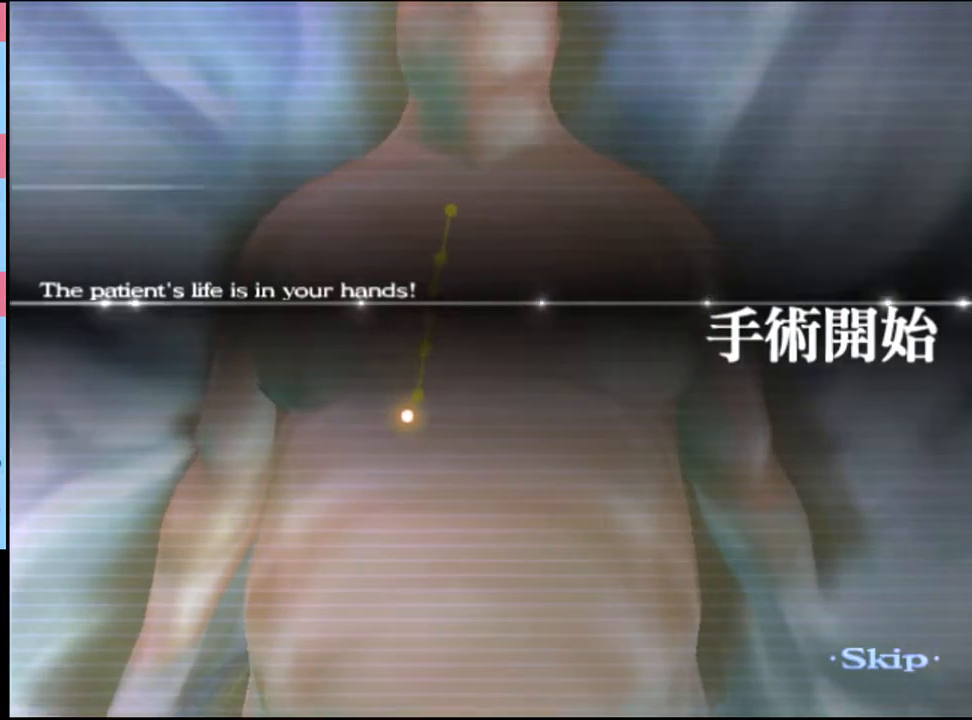
{"keys": ["w"], "mouse": [], "events": []}
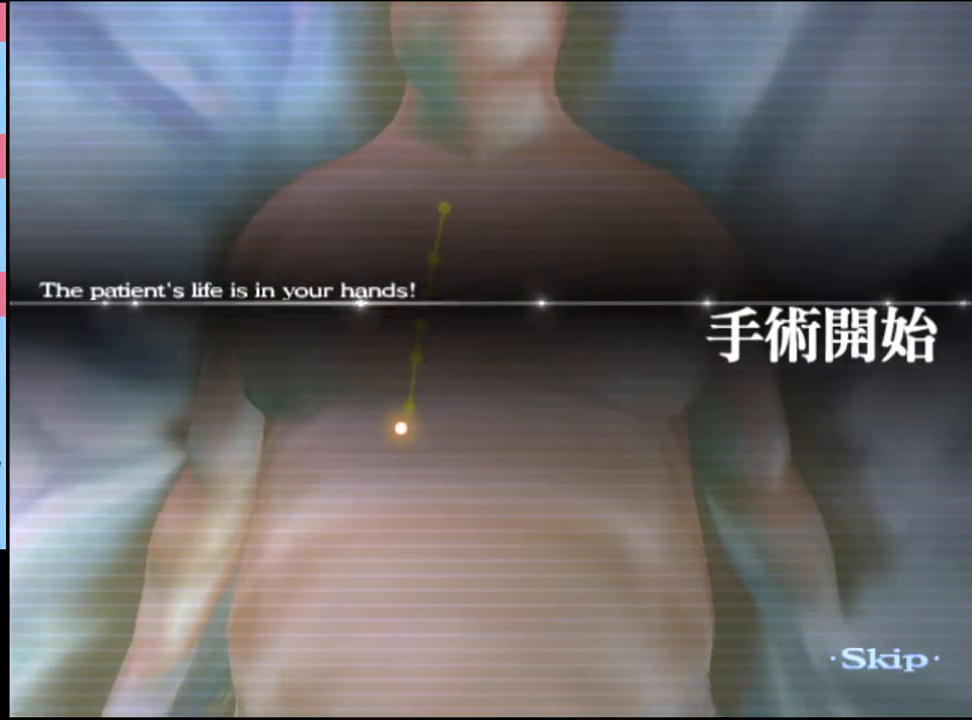
{"keys": ["w"], "mouse": [], "events": []}
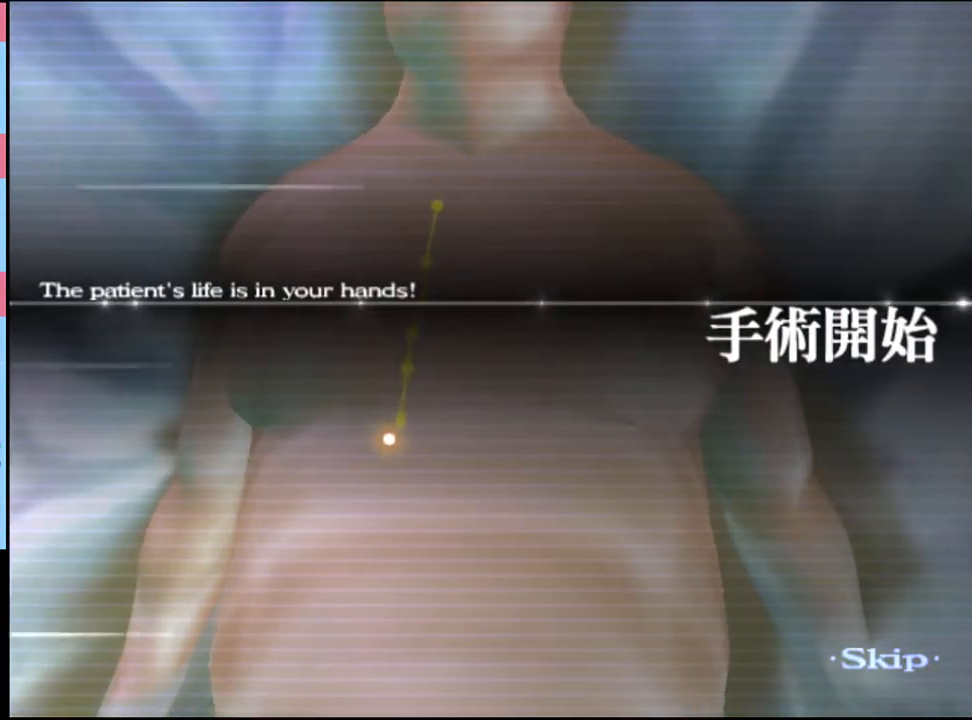
{"keys": ["w"], "mouse": [], "events": []}
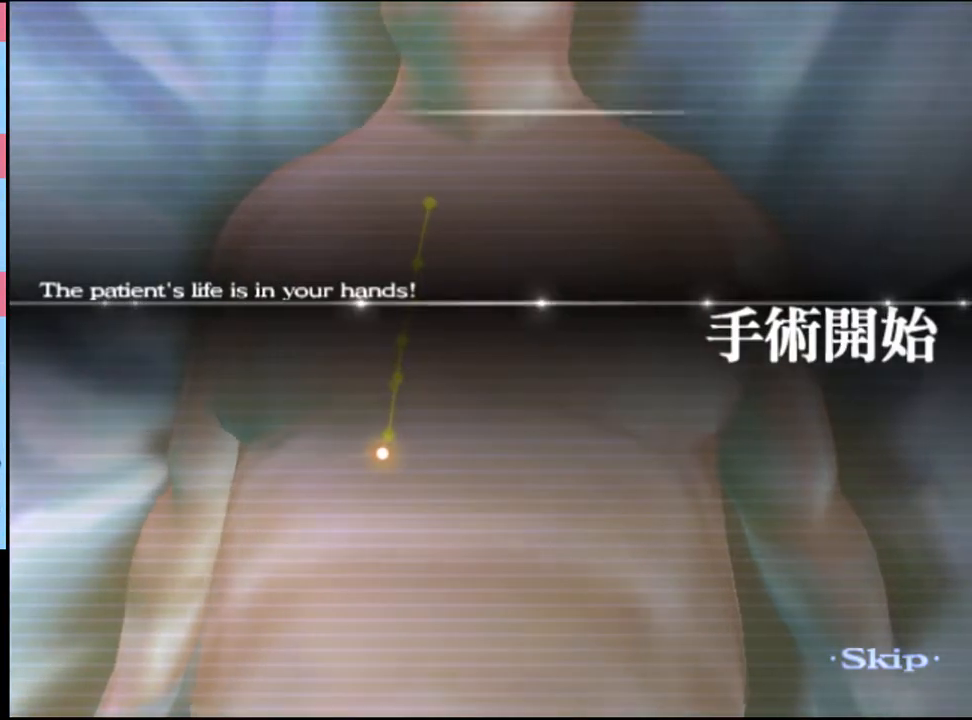
{"keys": ["w"], "mouse": [], "events": []}